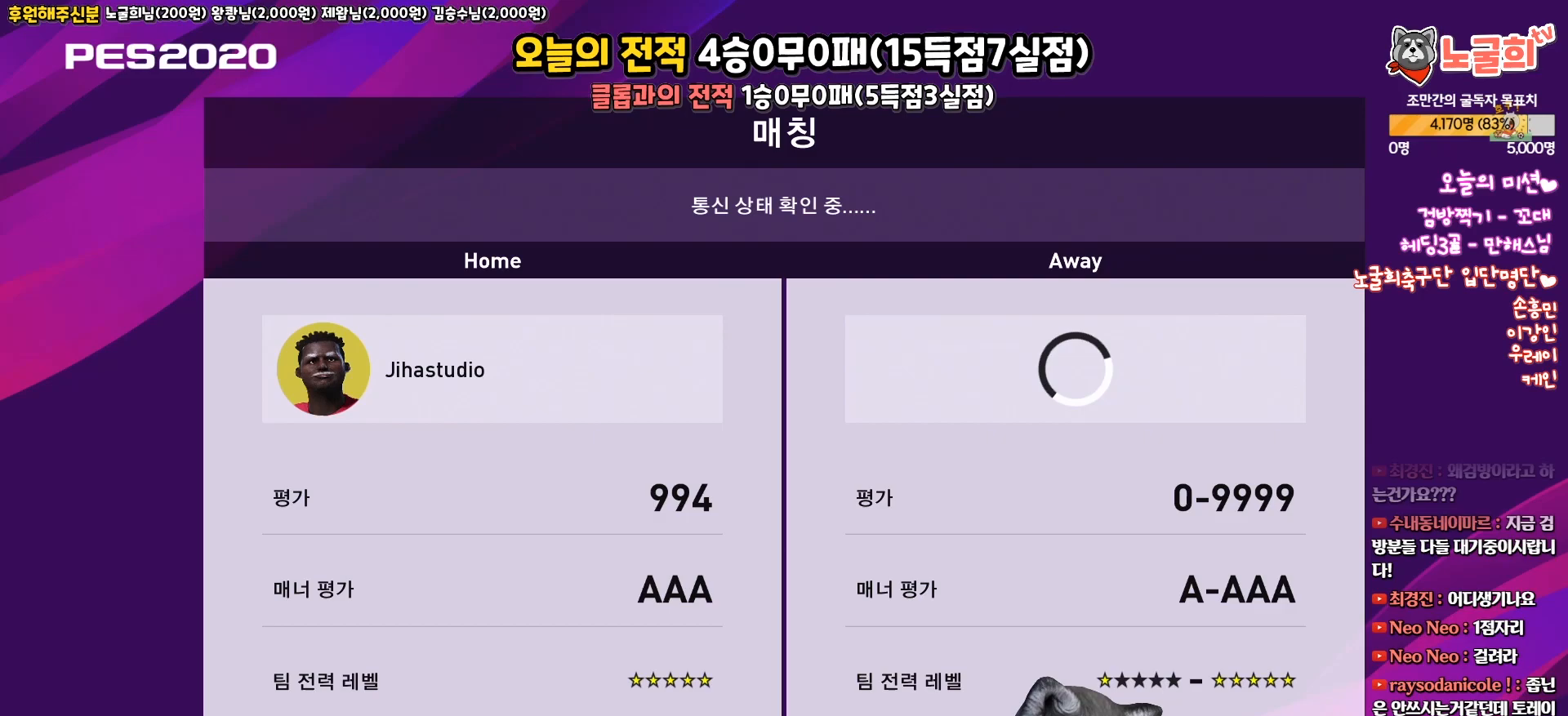
Gameplay with a controller (PlayStation layout); each line is a JSON object with the inputs held at the frame after it. "events" lists button and stick changes between this image and that frame as [ms after this image, input, new state], when the widget could be followed in between.
{"buttons": [], "left_stick": "center", "right_stick": "center", "events": []}
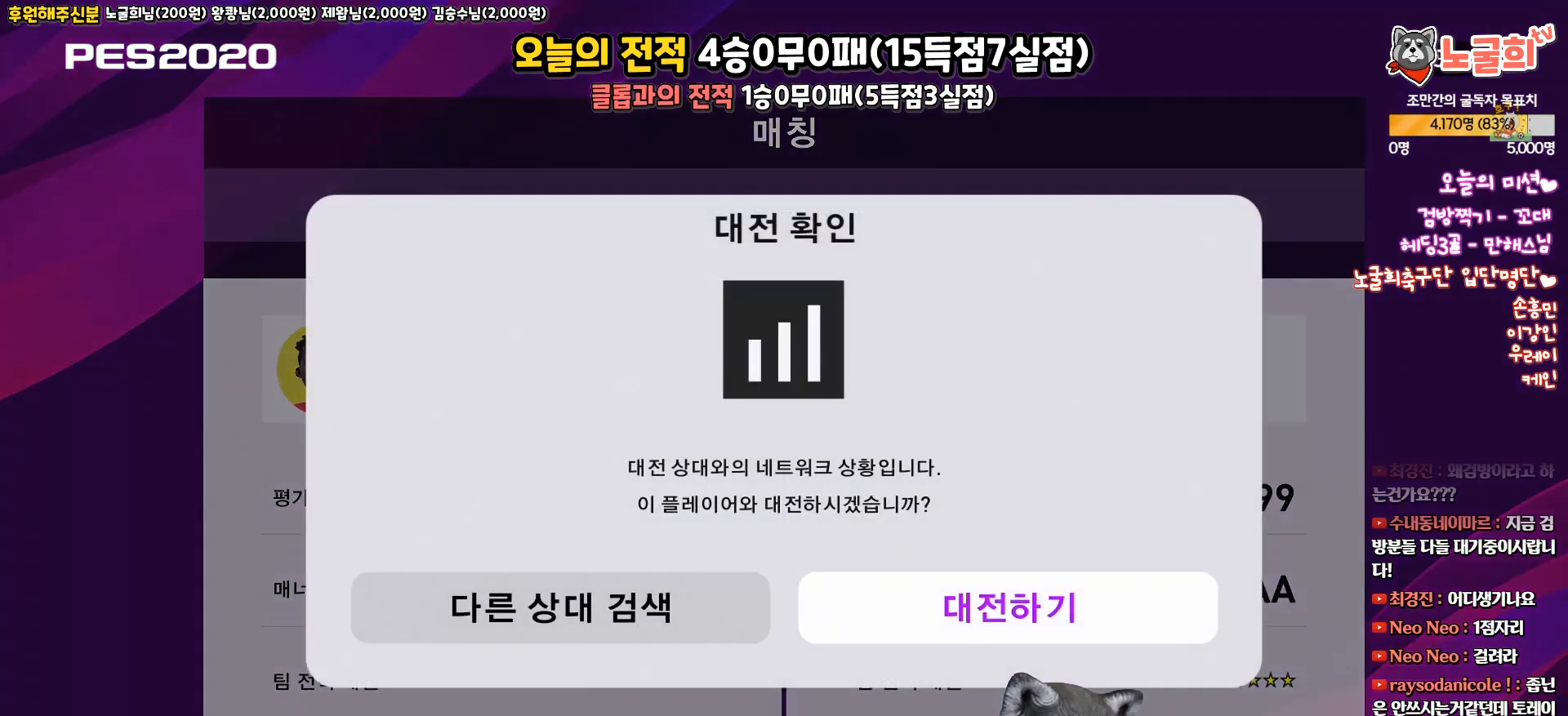
{"buttons": [], "left_stick": "center", "right_stick": "center", "events": []}
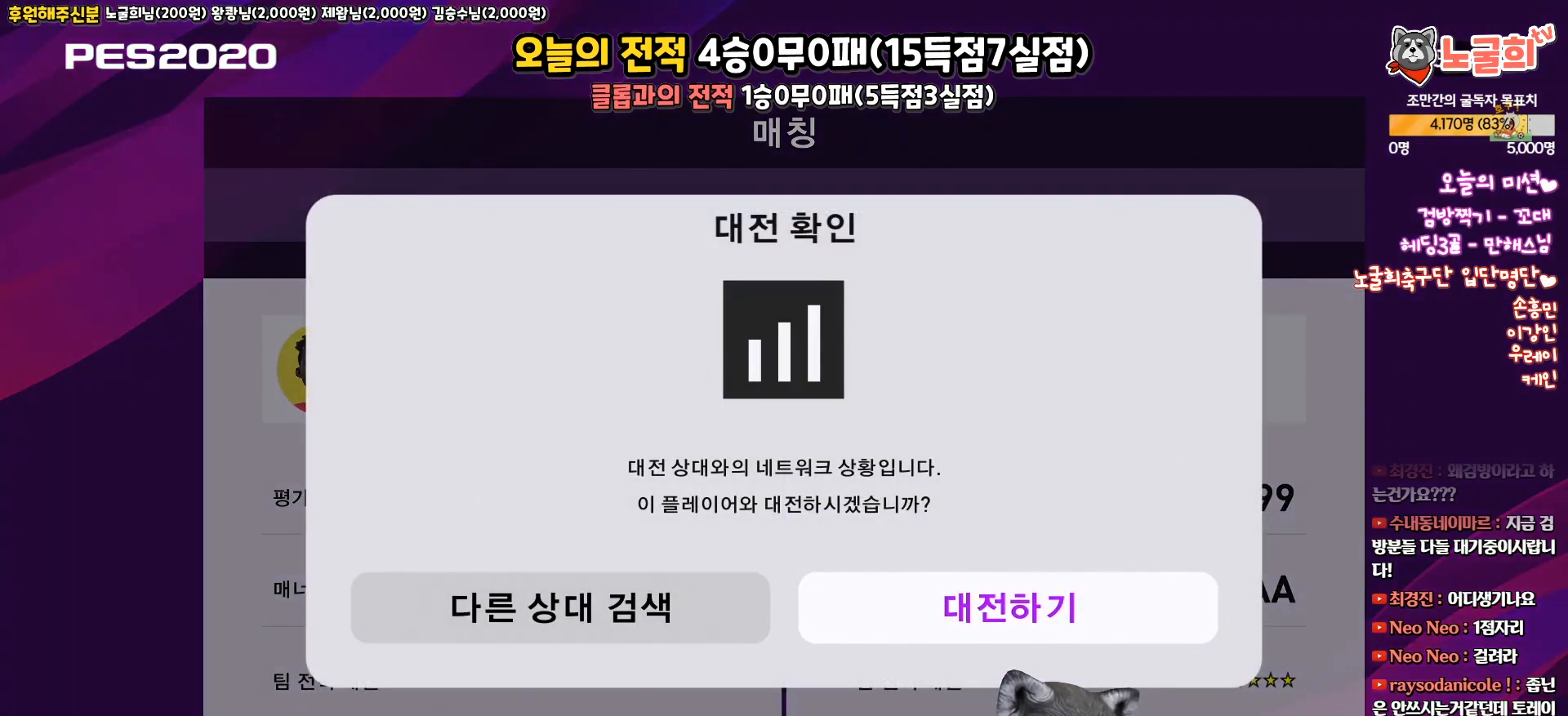
{"buttons": ["CIRCLE"], "left_stick": "center", "right_stick": "center", "events": [[417, "CIRCLE", "down"]]}
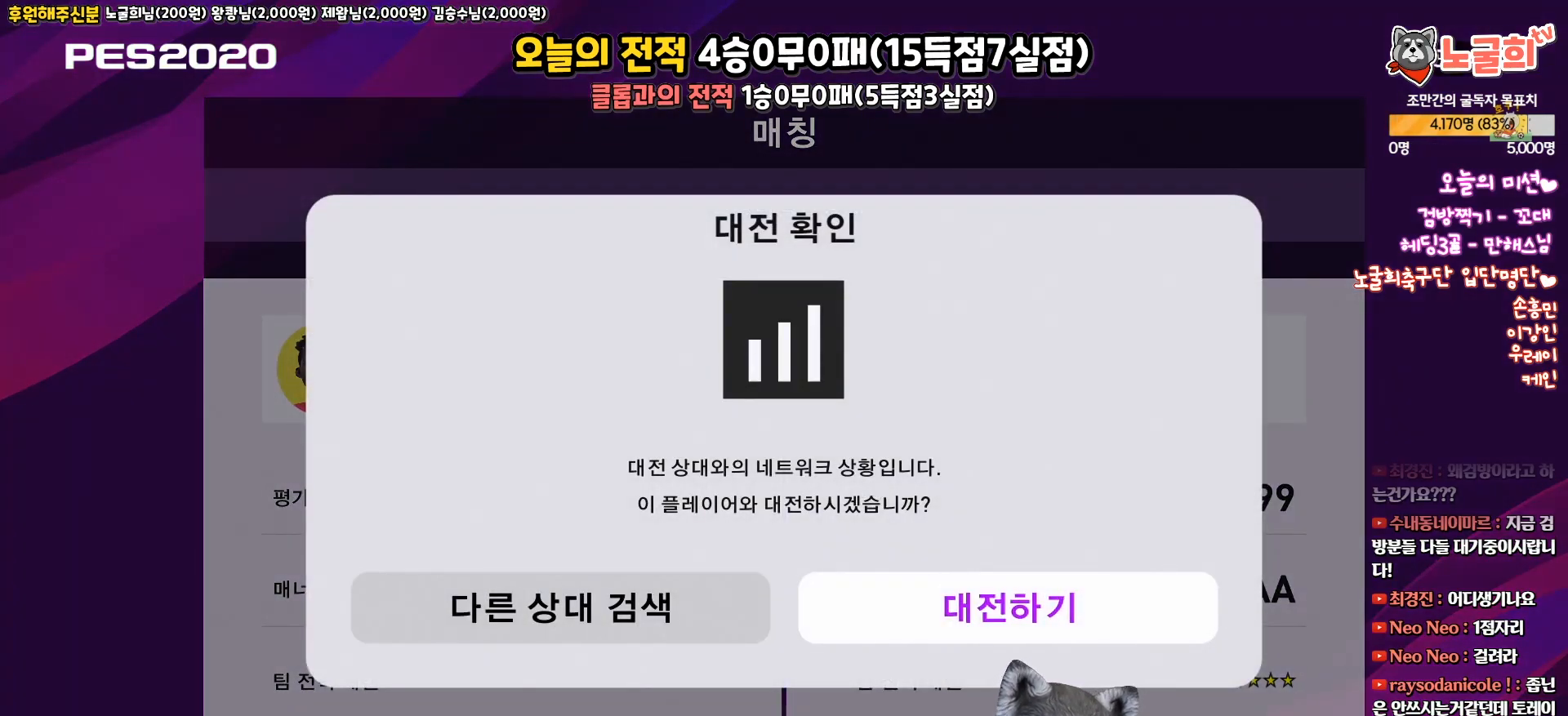
{"buttons": [], "left_stick": "center", "right_stick": "center", "events": [[50, "CIRCLE", "up"]]}